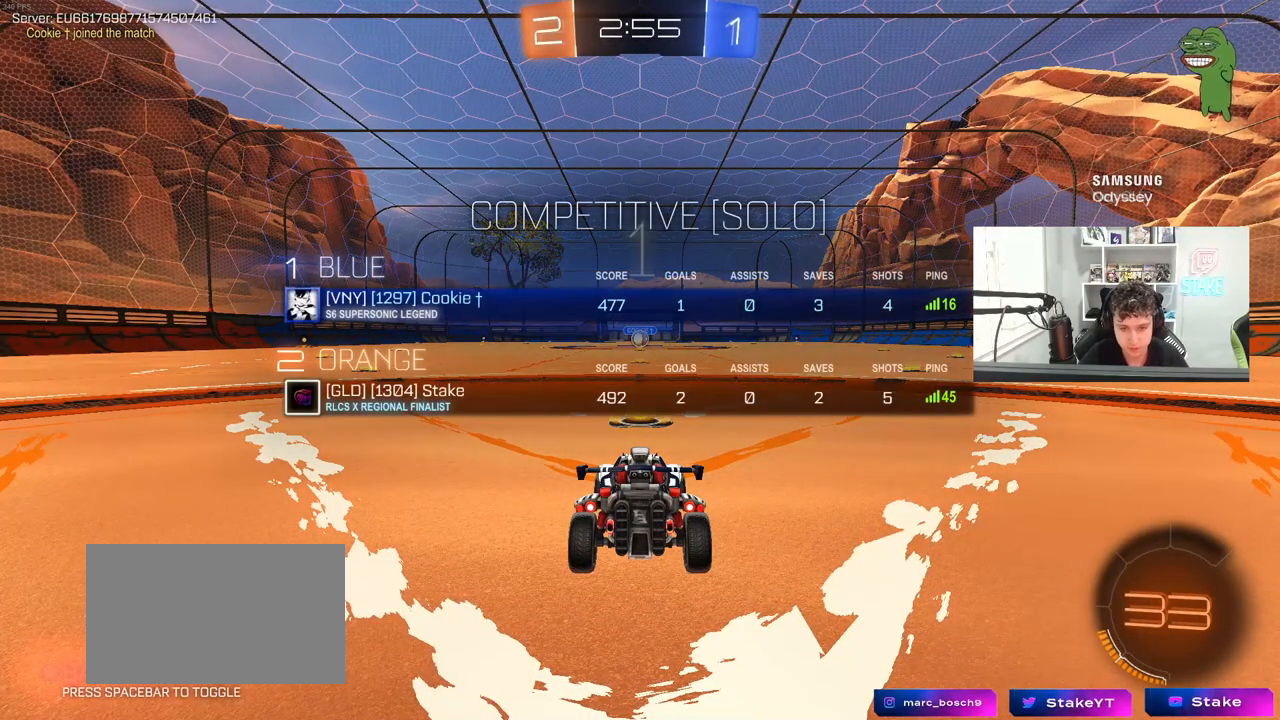
Gameplay with keyboard and mouse; each line is a JSON object with the keys and mouse buttons held at the frame after it. "events" lists presses ("down") and releases ("up") of "1", "2", "3", "4", "5", "a", "alt", "c", "caps_lock", "ctrl", "d", "e", "f", "g", "q", "r", "s", "shift", "space", "t", "tab", "v", "w", "x", "z", "mouse_left", "mouse_wheel" and "mouse_right" between this image and that frame as [ms after this image, input, new state], when the widget could be followed in between. "mouse_left", "mouse_wheel", "mouse_right" = the "left", "wheel", "right" buttons of the "mouse" list. No other keys are recorded. "wheel" means that the mouse wheel is clicked or scrolled. "mouse_move" is the direction in which the mouse moves at that frame (one of eight, or "still"), when it could be read.
{"keys": ["w"], "mouse": ["left"], "mouse_move": "right", "events": [[267, "tab", "up"]]}
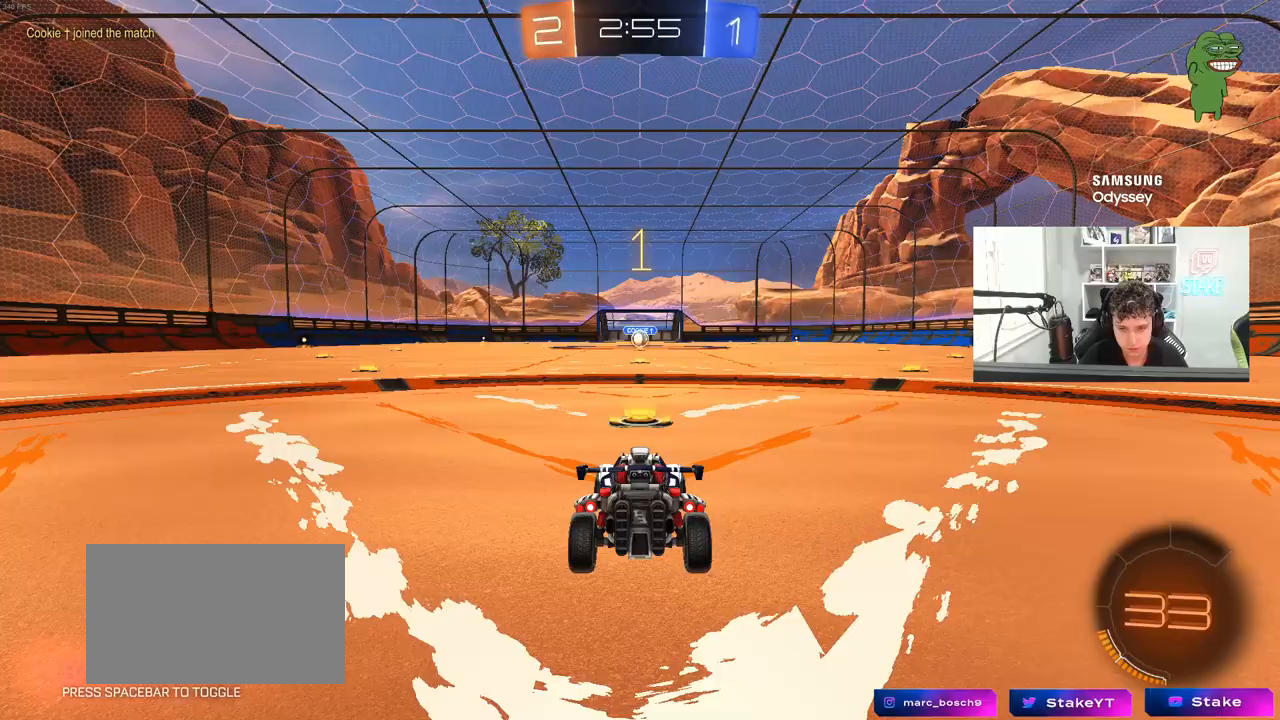
{"keys": ["w"], "mouse": ["left"], "mouse_move": "left", "events": []}
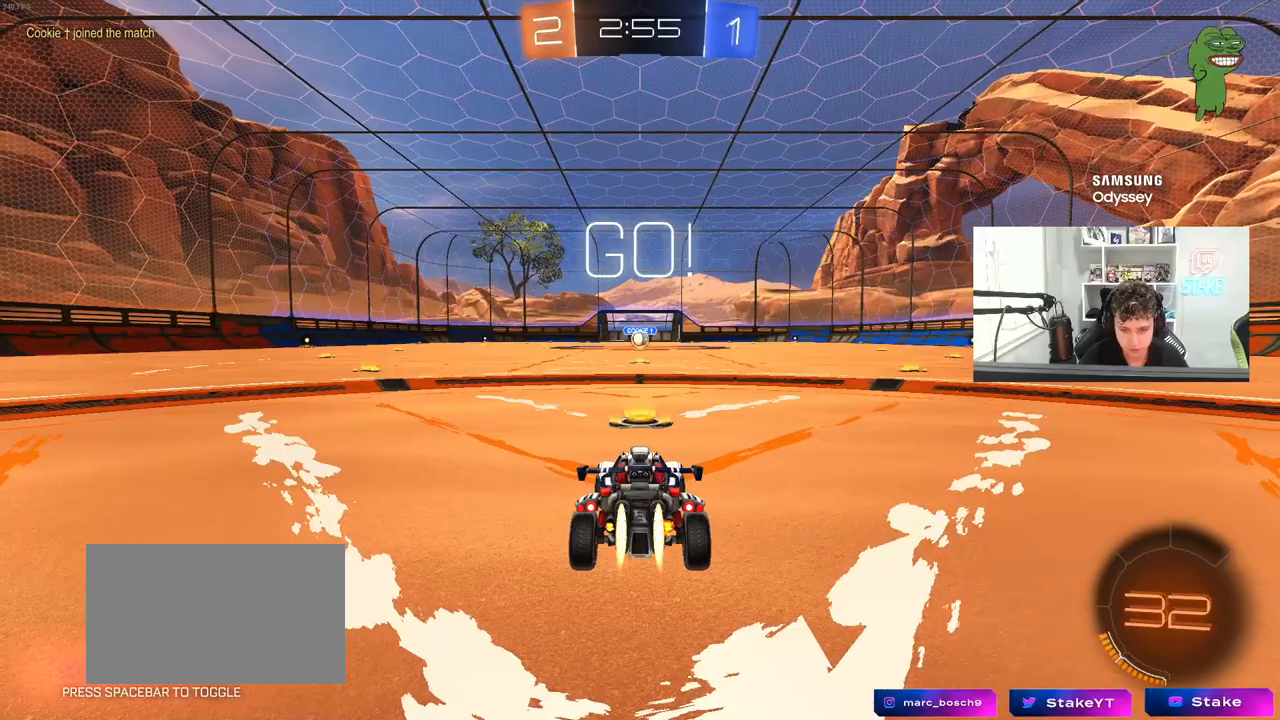
{"keys": ["w"], "mouse": ["left", "right"], "mouse_move": "still", "events": [[350, "d", "down"], [433, "mouse_right", "down"], [483, "d", "up"]]}
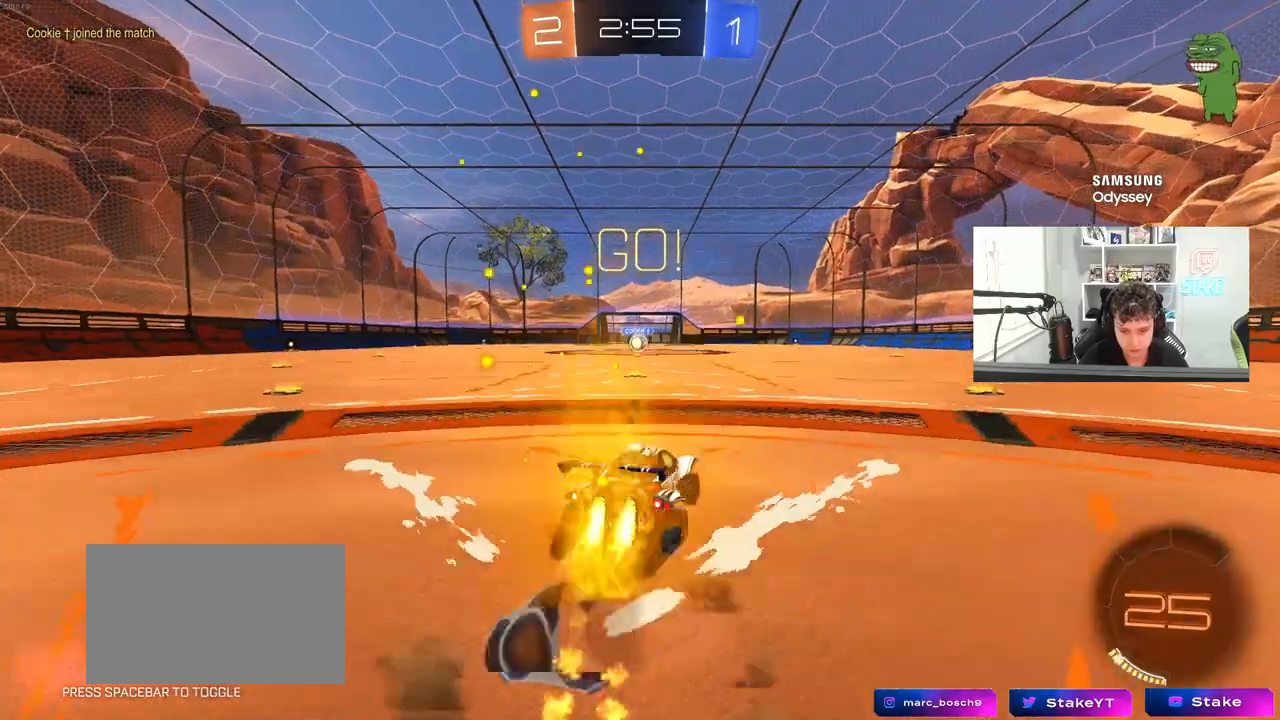
{"keys": ["a", "s", "shift"], "mouse": ["left"], "mouse_move": "still", "events": [[33, "a", "down"], [33, "mouse_right", "up"], [33, "shift", "down"], [83, "mouse_right", "down"], [117, "s", "down"], [117, "w", "up"], [200, "mouse_right", "up"]]}
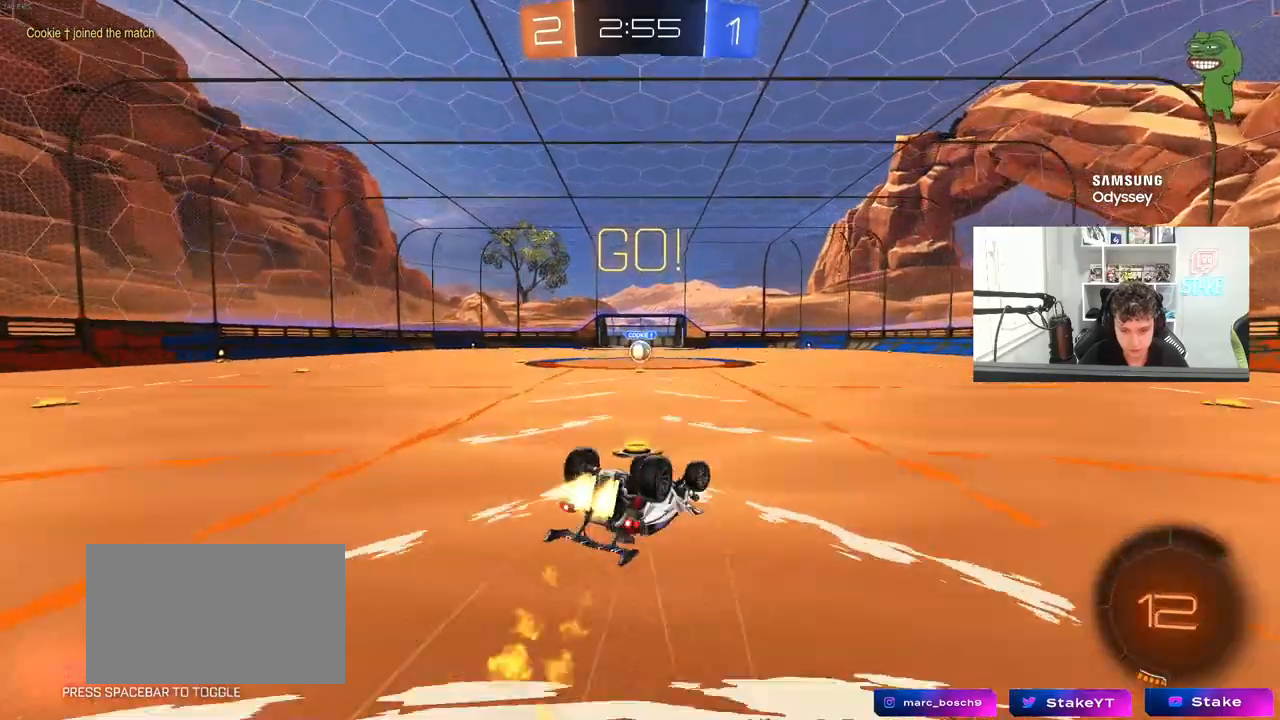
{"keys": [], "mouse": [], "mouse_move": "still", "events": [[50, "s", "up"], [150, "mouse_left", "up"], [183, "s", "down"], [383, "a", "up"], [383, "s", "up"], [383, "shift", "up"]]}
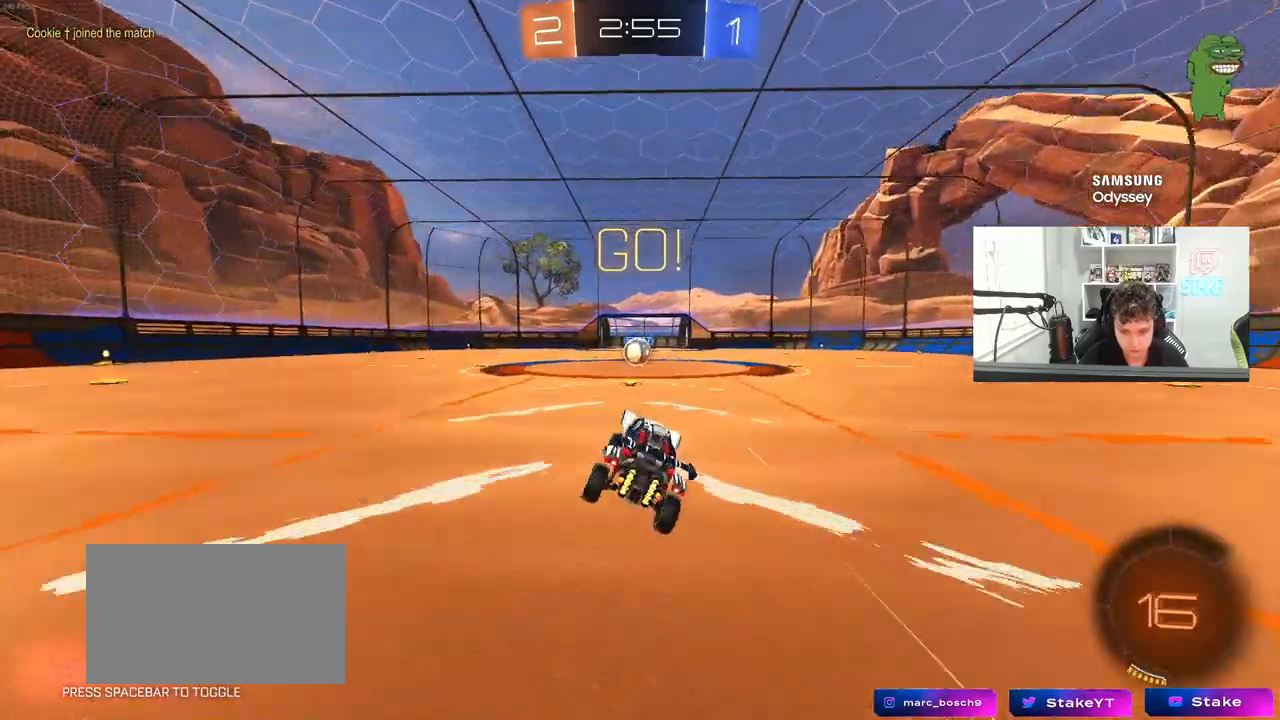
{"keys": ["d", "w"], "mouse": [], "mouse_move": "still", "events": [[117, "a", "down"], [117, "w", "down"], [200, "a", "up"], [483, "d", "down"]]}
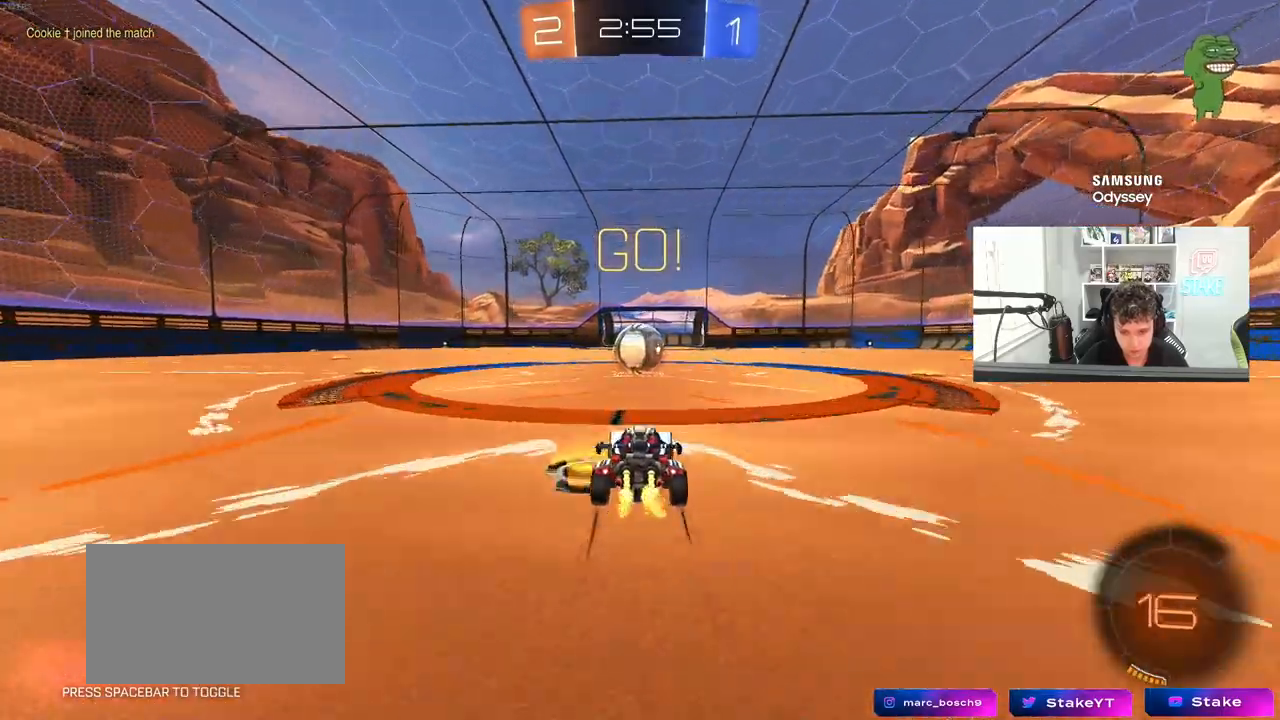
{"keys": ["a", "shift", "w"], "mouse": ["right"], "mouse_move": "still", "events": [[33, "d", "up"], [83, "w", "up"], [167, "a", "down"], [217, "a", "up"], [217, "mouse_right", "down"], [317, "mouse_right", "up"], [400, "a", "down"], [400, "shift", "down"], [400, "w", "down"], [450, "mouse_right", "down"]]}
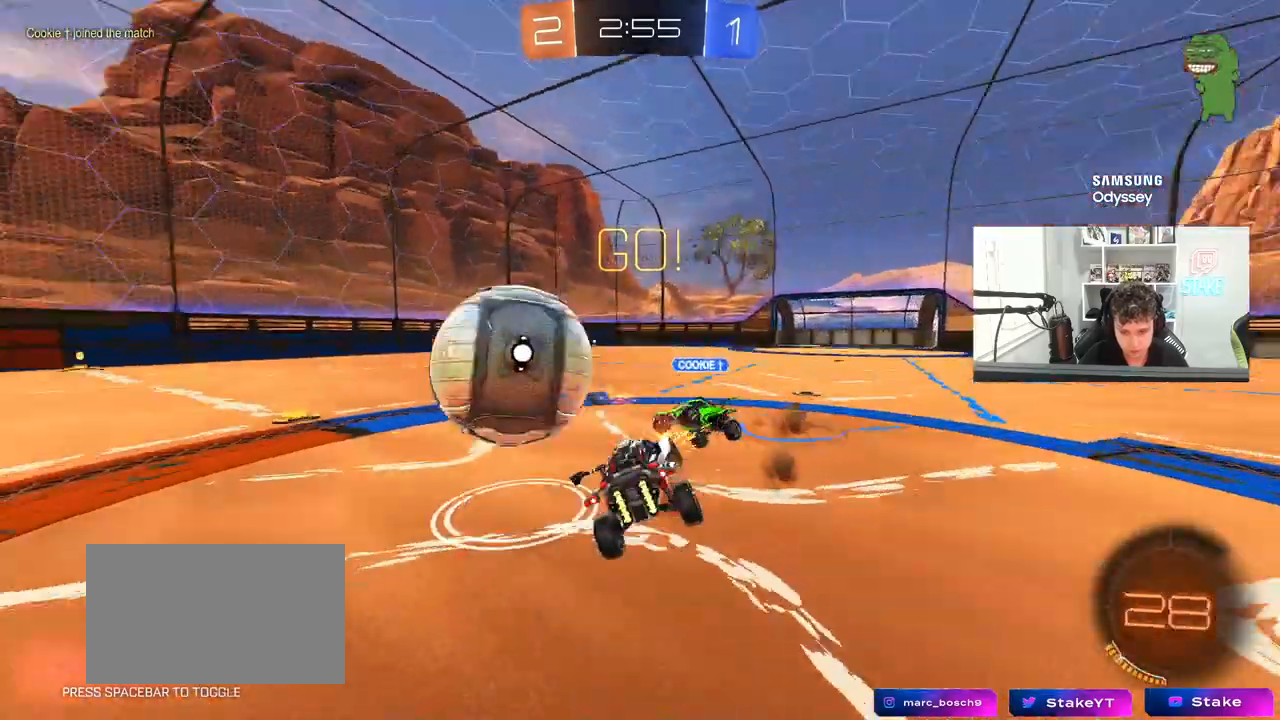
{"keys": ["a", "shift"], "mouse": [], "mouse_move": "still", "events": [[50, "s", "down"], [50, "w", "up"], [133, "mouse_right", "up"], [383, "s", "up"]]}
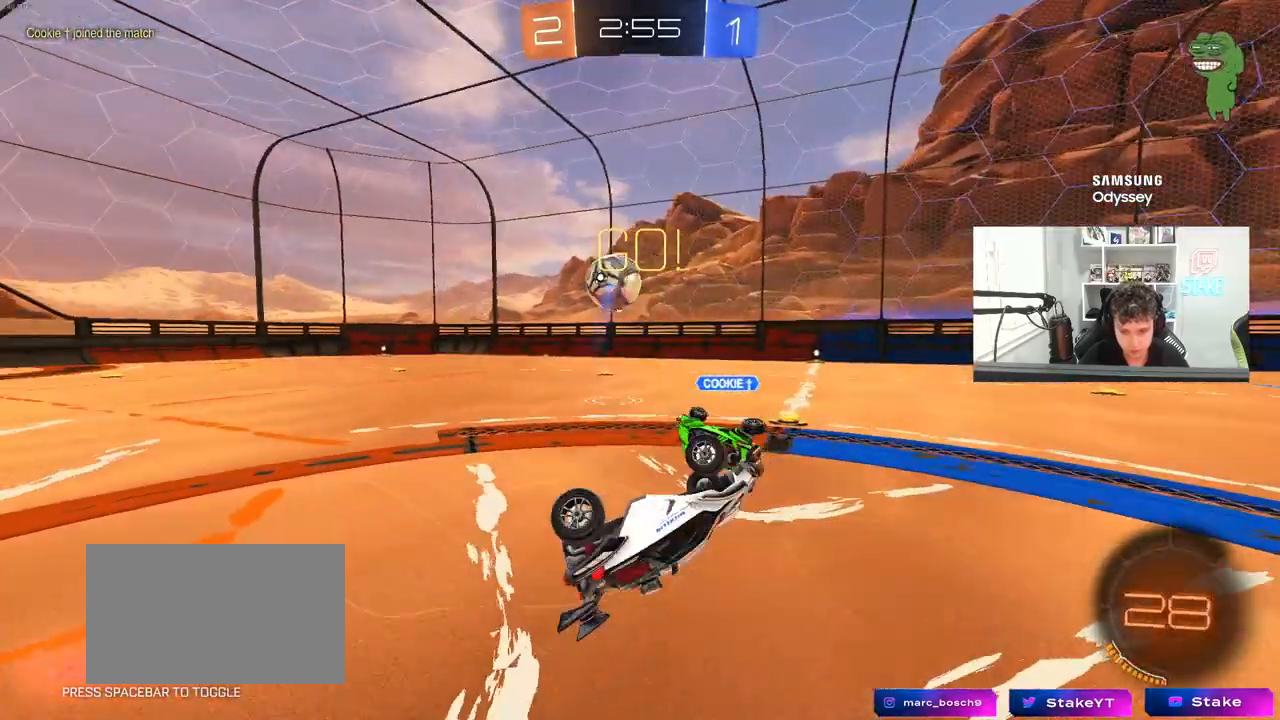
{"keys": ["a", "w"], "mouse": [], "mouse_move": "still", "events": [[17, "w", "down"], [150, "shift", "up"], [250, "a", "up"], [300, "w", "up"], [400, "w", "down"], [433, "a", "down"]]}
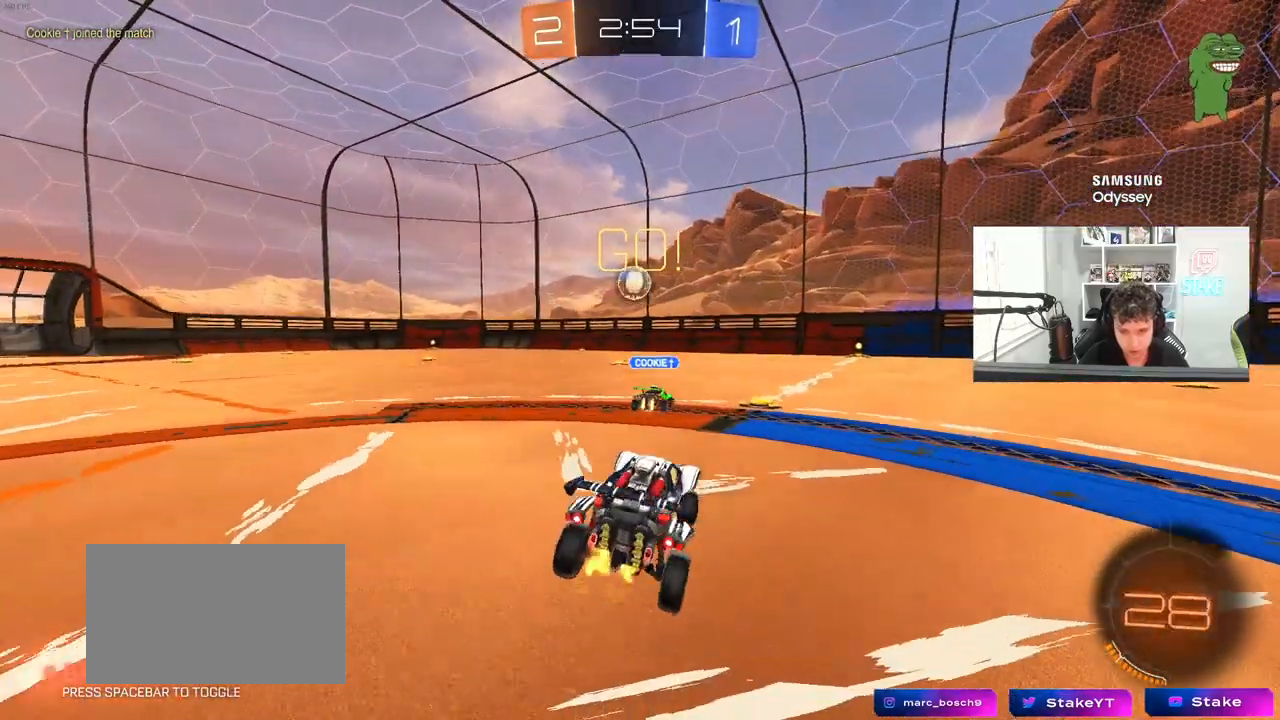
{"keys": ["w"], "mouse": [], "mouse_move": "still", "events": [[317, "a", "up"]]}
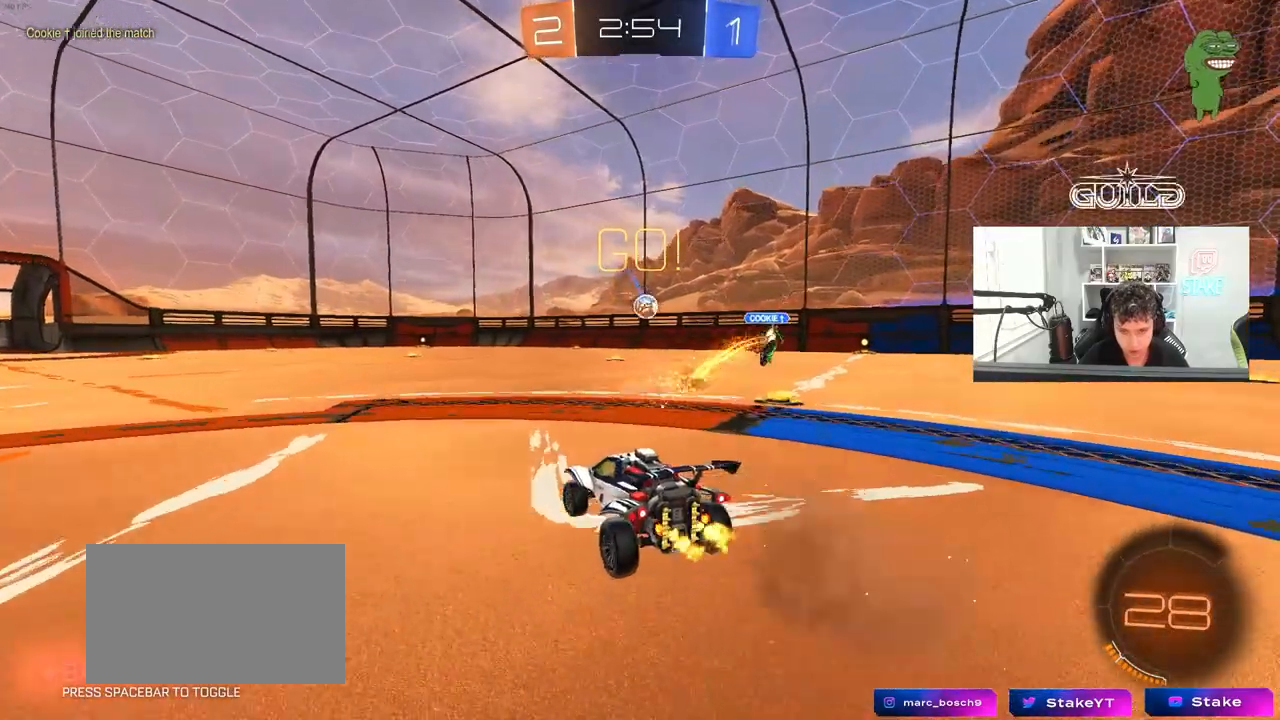
{"keys": ["d", "w"], "mouse": ["left", "right"], "mouse_move": "still", "events": [[133, "a", "down"], [233, "a", "up"], [383, "d", "down"], [417, "mouse_left", "down"], [467, "mouse_right", "down"]]}
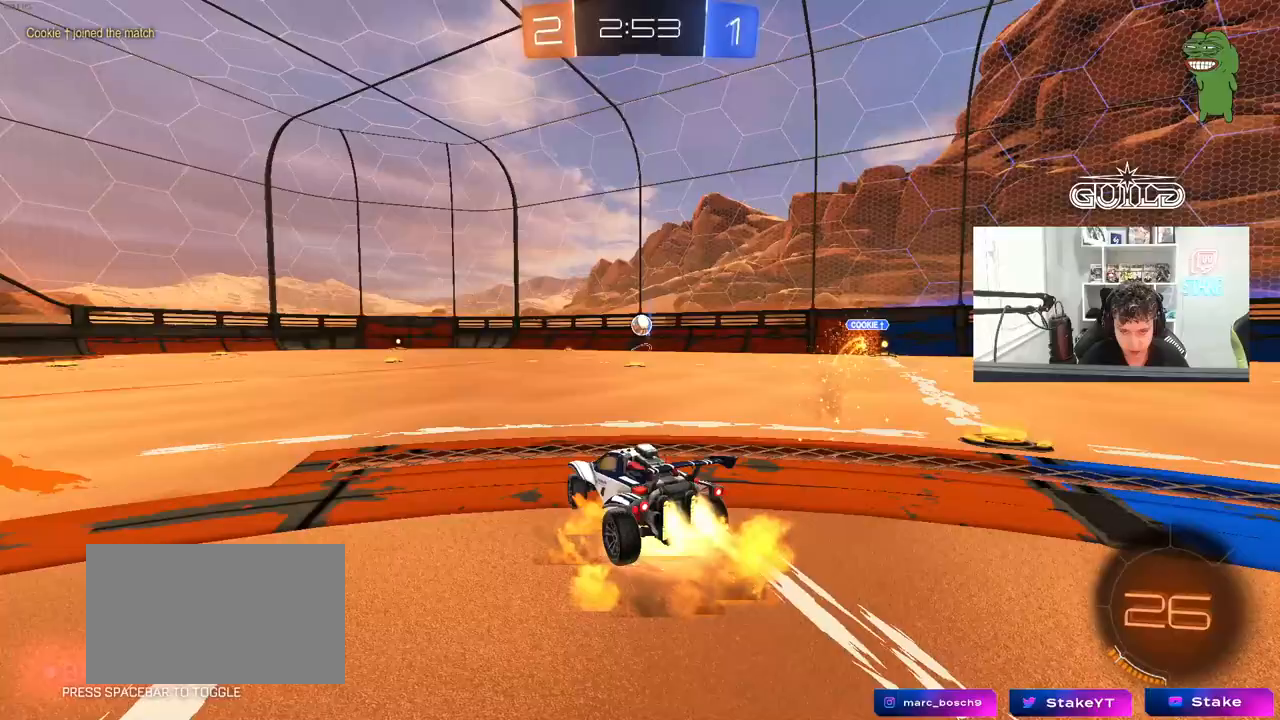
{"keys": ["a", "s", "shift"], "mouse": ["left"], "mouse_move": "still", "events": [[67, "d", "up"], [67, "mouse_right", "up"], [117, "a", "down"], [117, "shift", "down"], [150, "mouse_right", "down"], [250, "s", "down"], [250, "w", "up"], [350, "mouse_right", "up"]]}
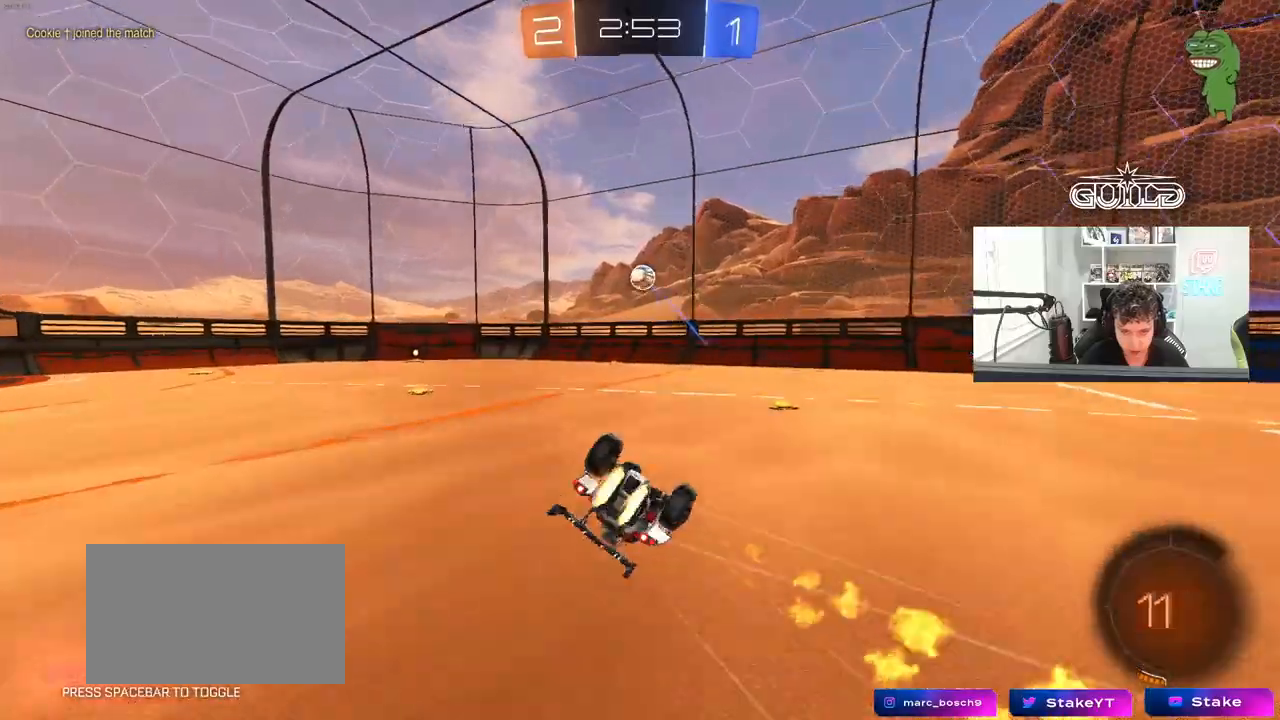
{"keys": ["space"], "mouse": [], "mouse_move": "still", "events": [[83, "s", "up"], [133, "mouse_left", "up"], [217, "s", "down"], [317, "s", "up"], [400, "shift", "up"], [400, "space", "down"], [500, "a", "up"]]}
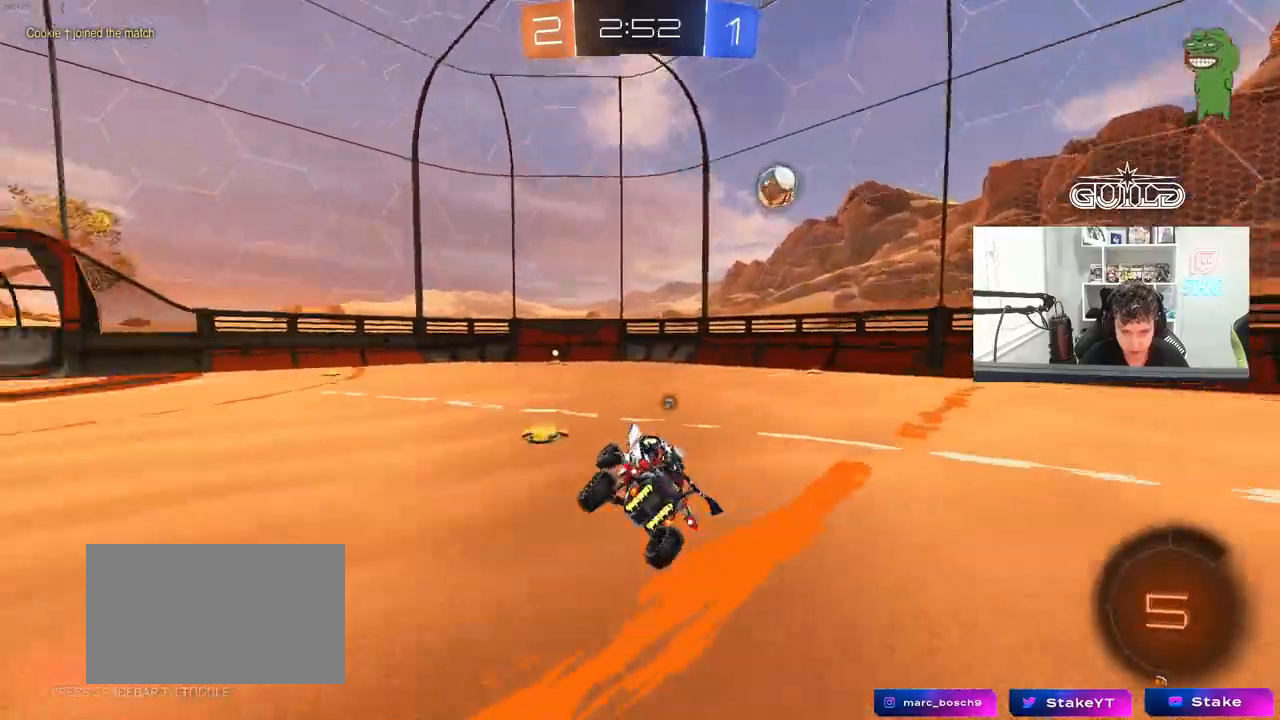
{"keys": ["w"], "mouse": [], "mouse_move": "still", "events": [[100, "a", "down"], [100, "space", "up"], [133, "w", "down"], [417, "a", "up"]]}
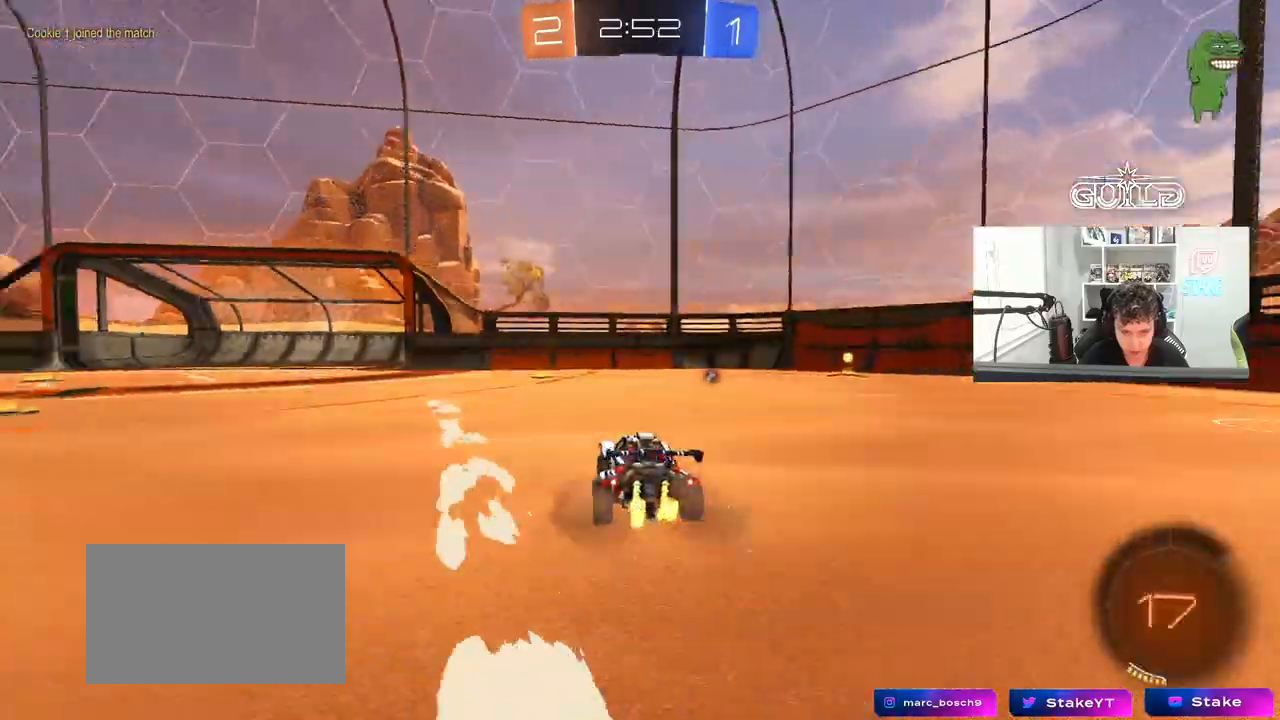
{"keys": ["w"], "mouse": [], "mouse_move": "still", "events": [[67, "a", "down"], [117, "space", "down"], [150, "a", "up"], [250, "space", "up"], [400, "a", "down"], [483, "a", "up"]]}
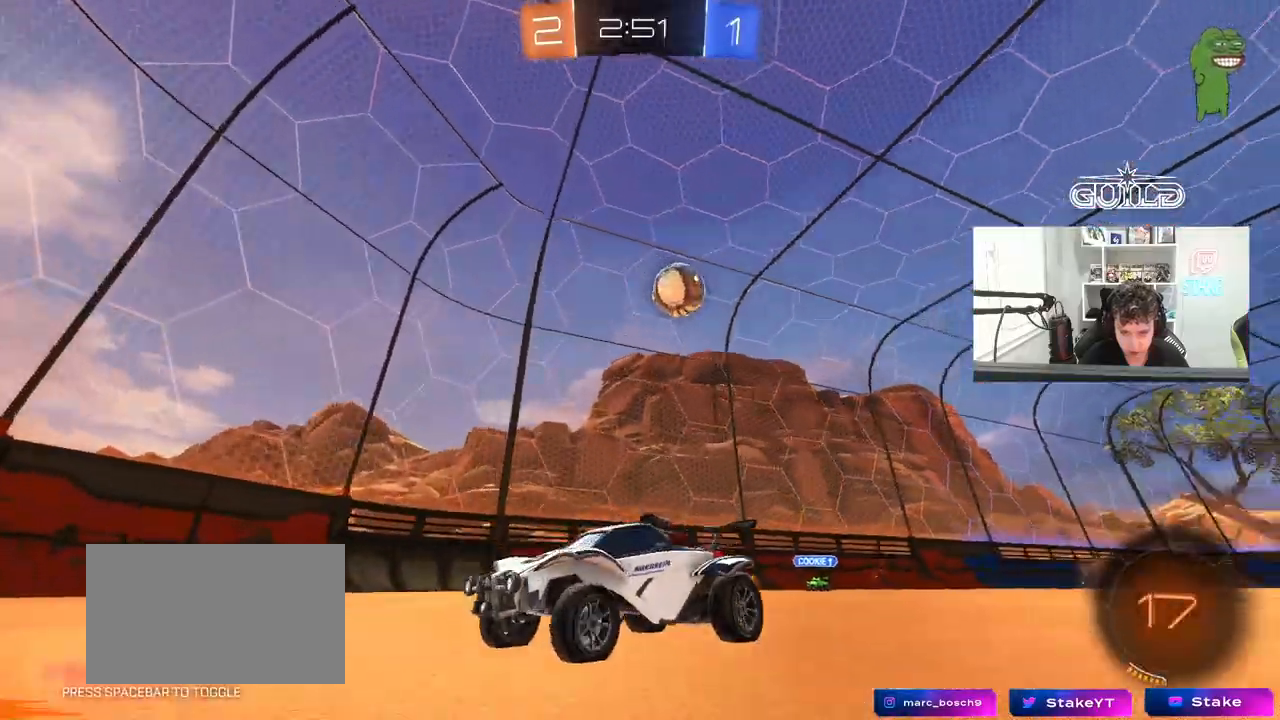
{"keys": ["a", "s"], "mouse": [], "mouse_move": "still", "events": [[217, "w", "up"], [317, "a", "down"], [317, "s", "down"], [367, "a", "up"], [500, "a", "down"]]}
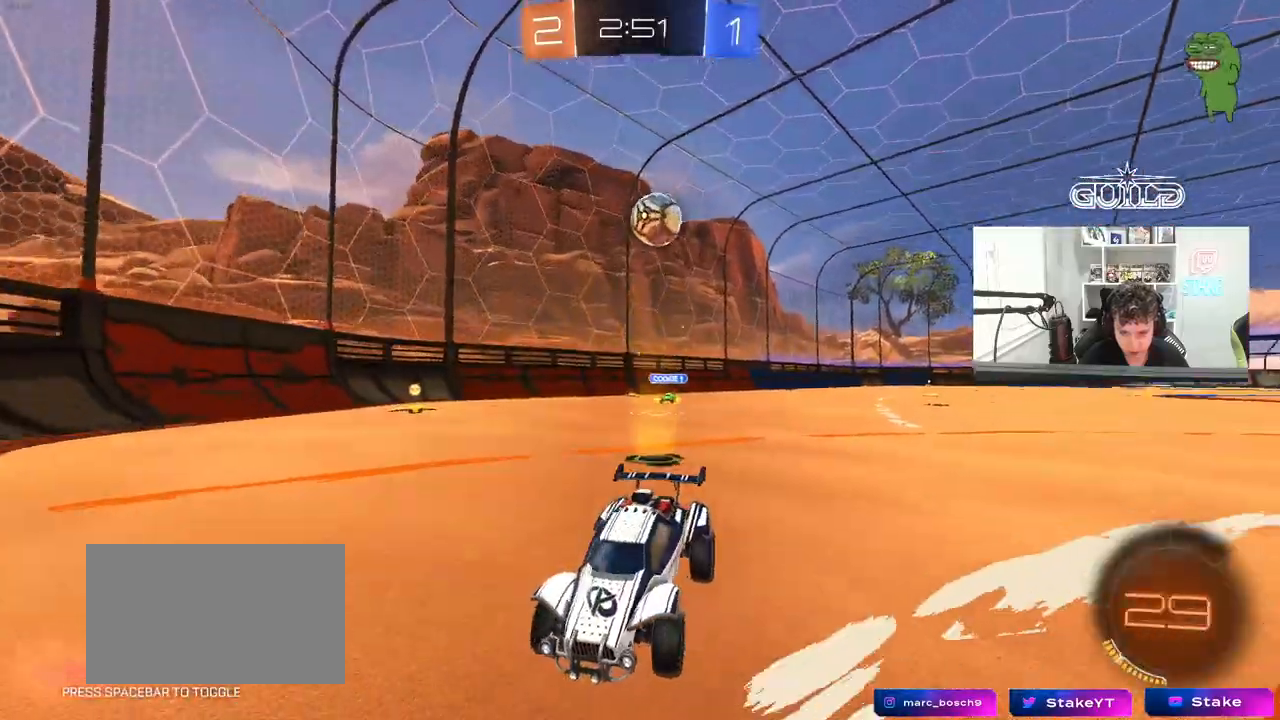
{"keys": ["w"], "mouse": ["left"], "mouse_move": "still", "events": [[100, "s", "up"], [150, "a", "up"], [333, "a", "down"], [333, "w", "down"], [383, "a", "up"], [417, "mouse_left", "down"]]}
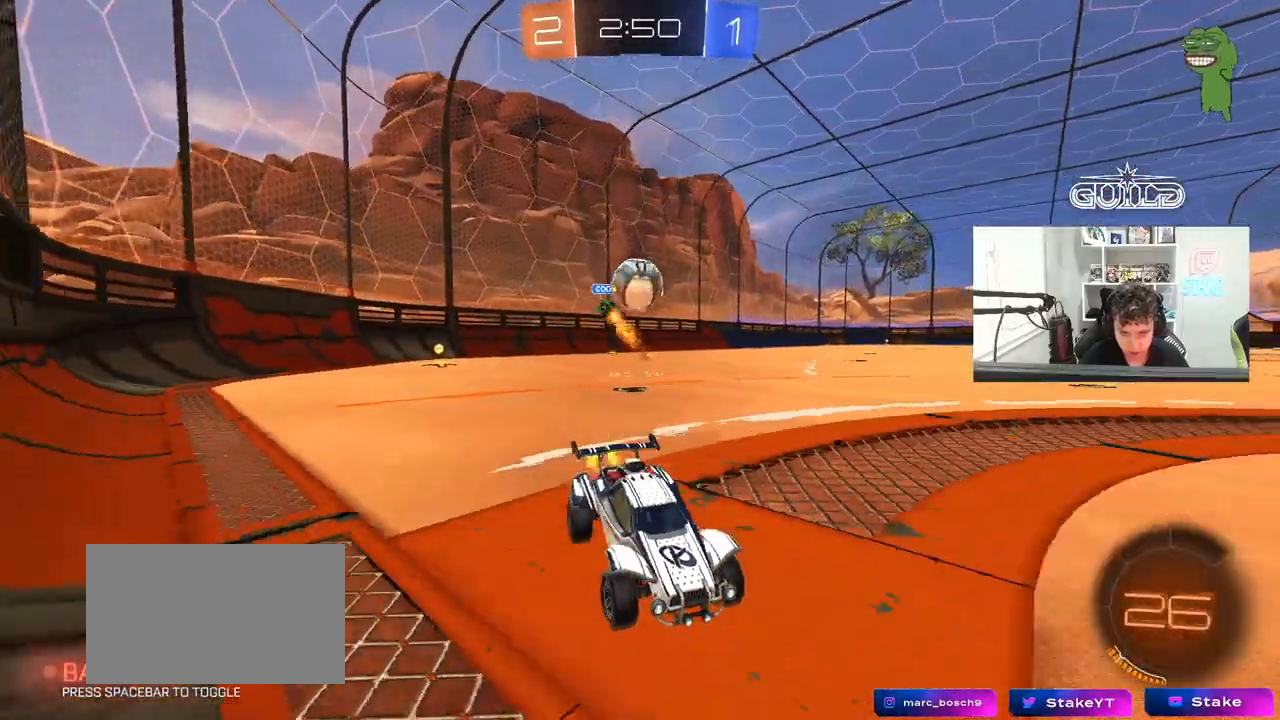
{"keys": ["a", "d", "s"], "mouse": ["left", "right"], "mouse_move": "down", "events": [[17, "a", "down"], [67, "a", "up"], [200, "a", "down"], [250, "shift", "down"], [300, "shift", "up"], [300, "w", "up"], [383, "a", "up"], [383, "d", "down"], [433, "mouse_right", "down"], [483, "a", "down"], [483, "s", "down"]]}
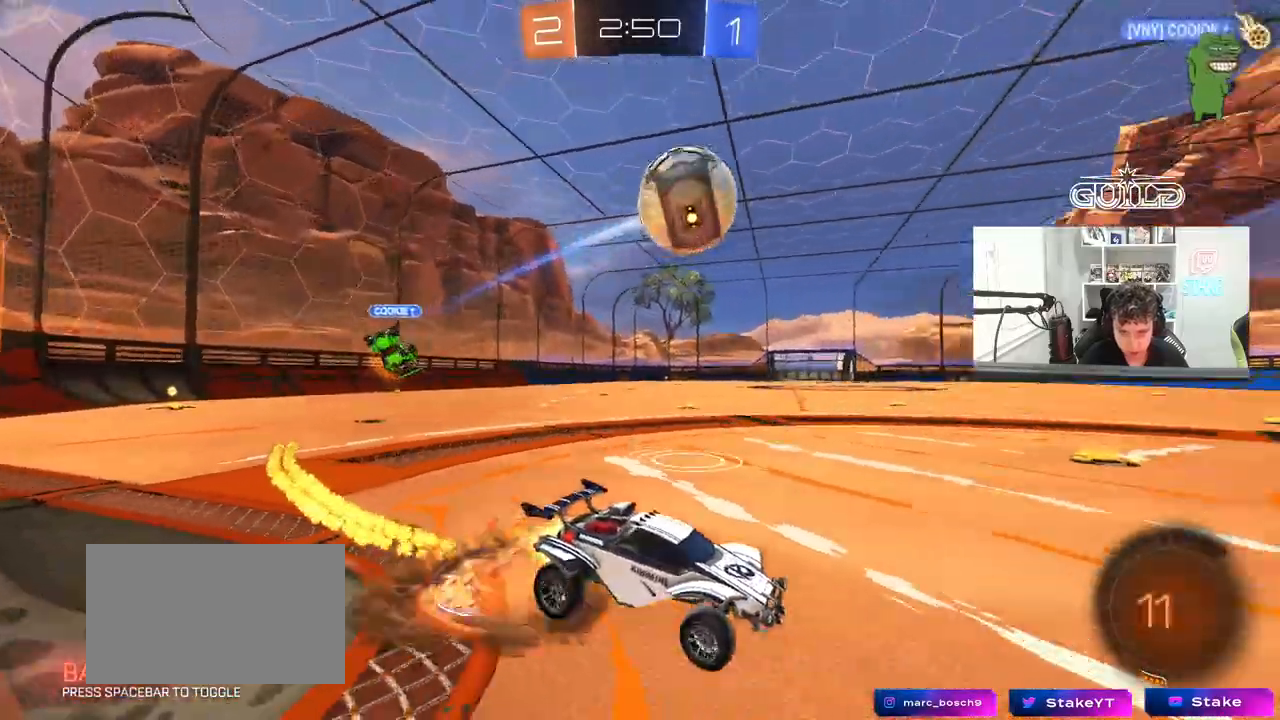
{"keys": [], "mouse": ["left"], "mouse_move": "still", "events": [[33, "a", "up"], [33, "d", "up"], [133, "s", "up"], [167, "mouse_right", "up"]]}
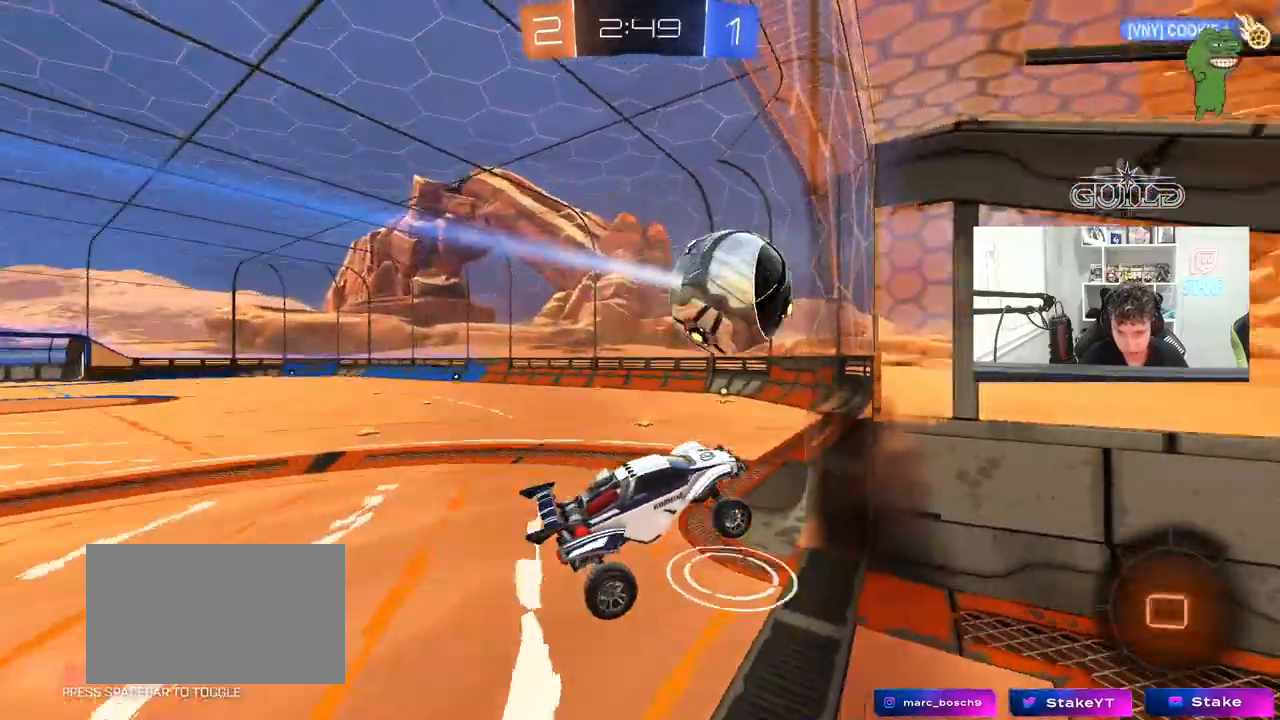
{"keys": ["a", "shift"], "mouse": [], "mouse_move": "up-left", "events": [[100, "a", "down"], [100, "shift", "down"], [183, "mouse_right", "down"], [333, "mouse_left", "up"], [367, "mouse_right", "up"]]}
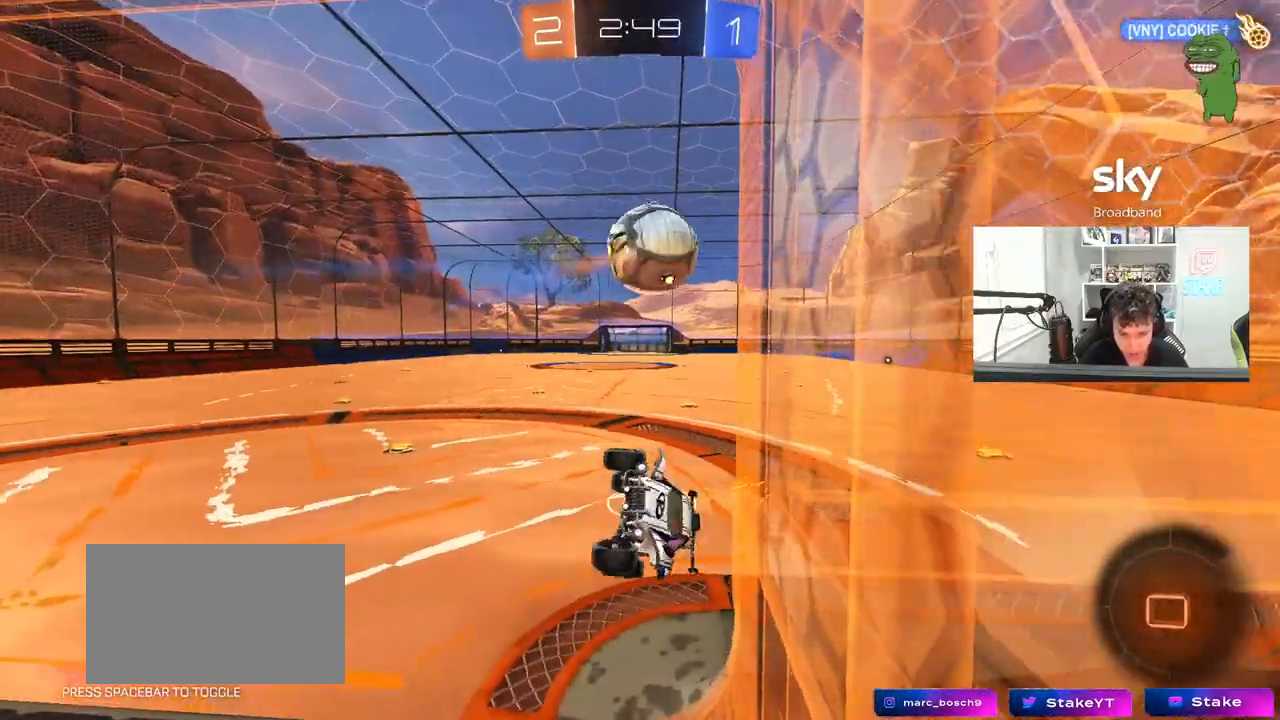
{"keys": ["a", "w"], "mouse": [], "mouse_move": "still", "events": [[200, "w", "down"], [250, "shift", "up"]]}
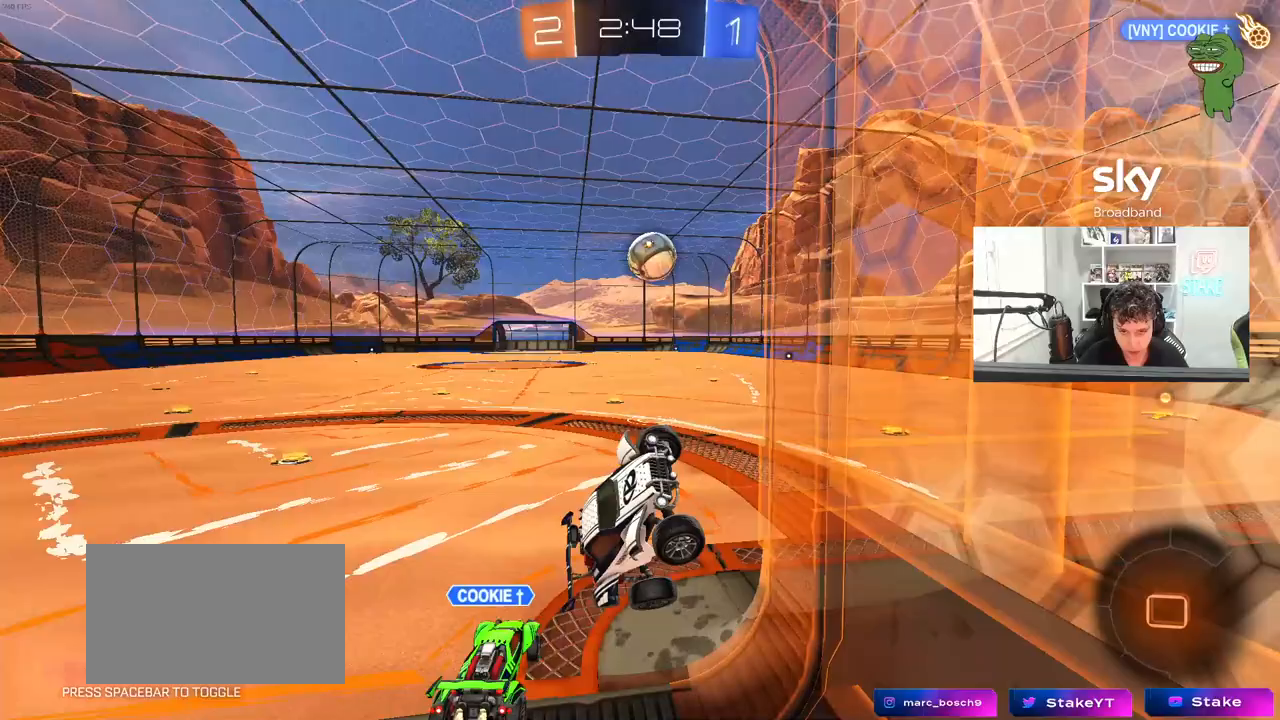
{"keys": ["a", "w"], "mouse": [], "mouse_move": "still", "events": [[167, "a", "up"], [167, "d", "down"], [167, "shift", "down"], [217, "w", "up"], [317, "w", "down"], [400, "a", "down"], [400, "d", "up"], [400, "shift", "up"]]}
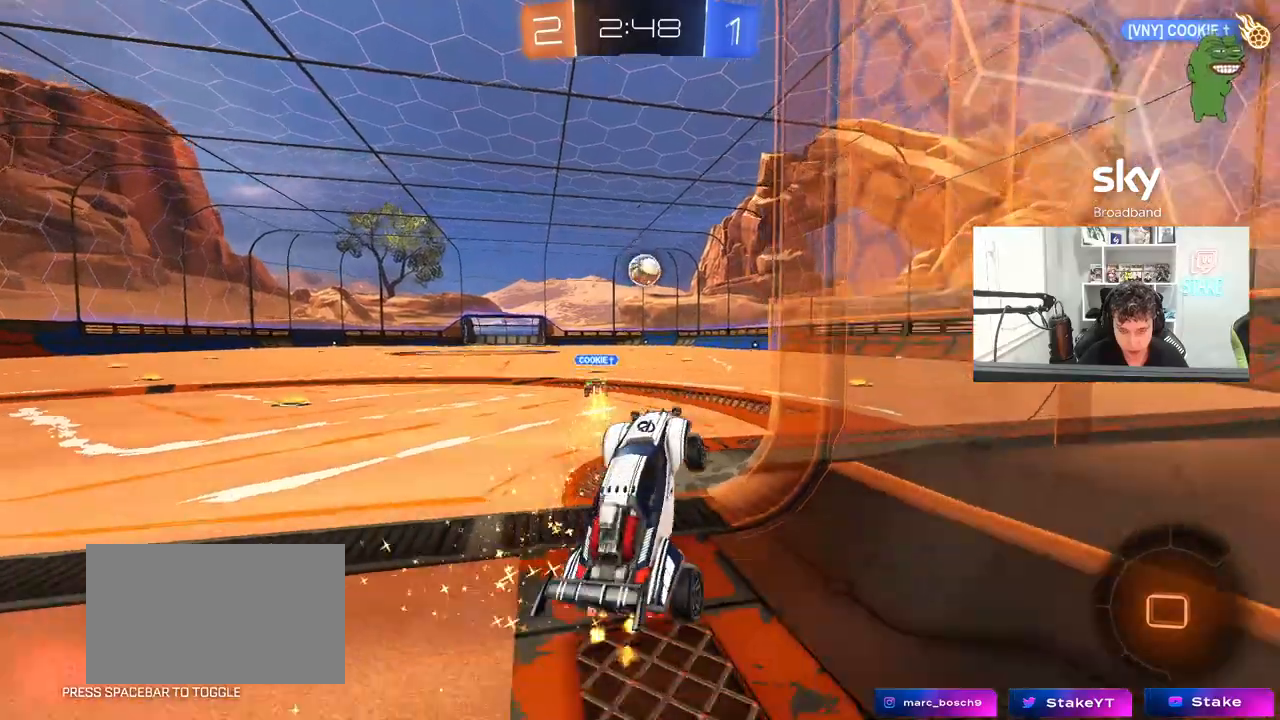
{"keys": ["d", "w"], "mouse": [], "mouse_move": "still", "events": [[100, "a", "up"], [467, "d", "down"]]}
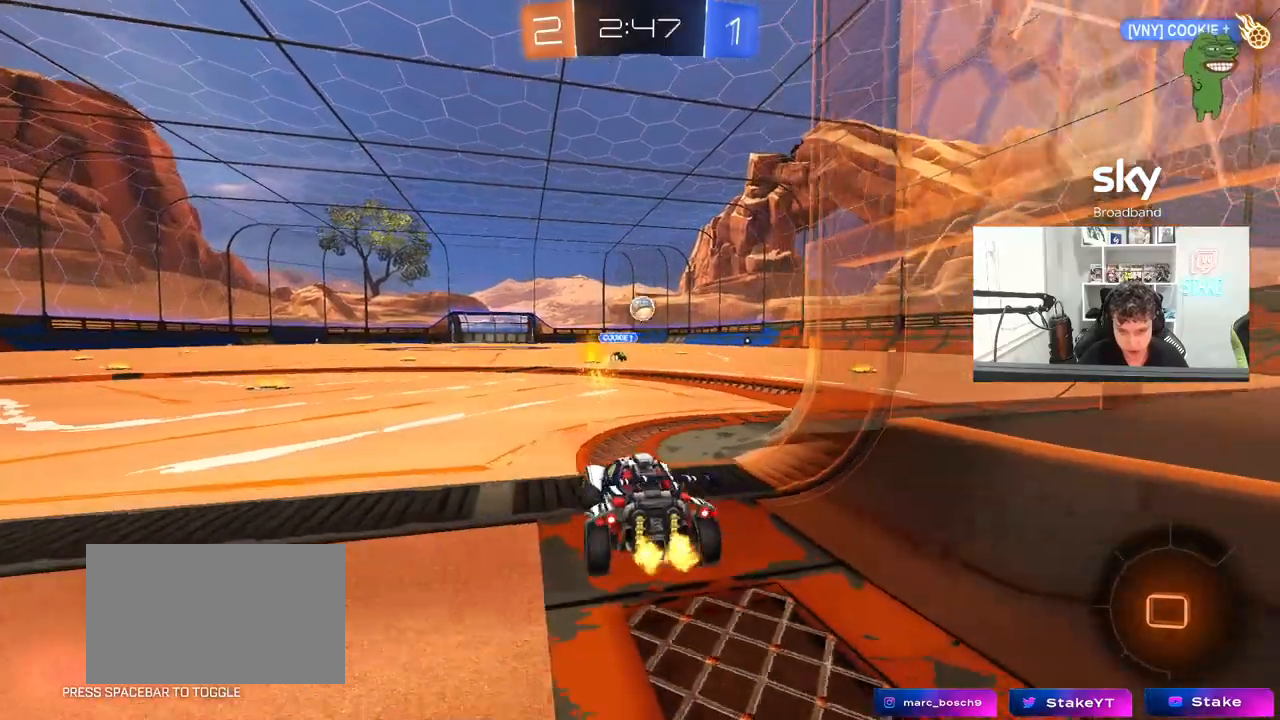
{"keys": ["w"], "mouse": [], "mouse_move": "still", "events": [[250, "d", "up"], [383, "d", "down"], [483, "d", "up"]]}
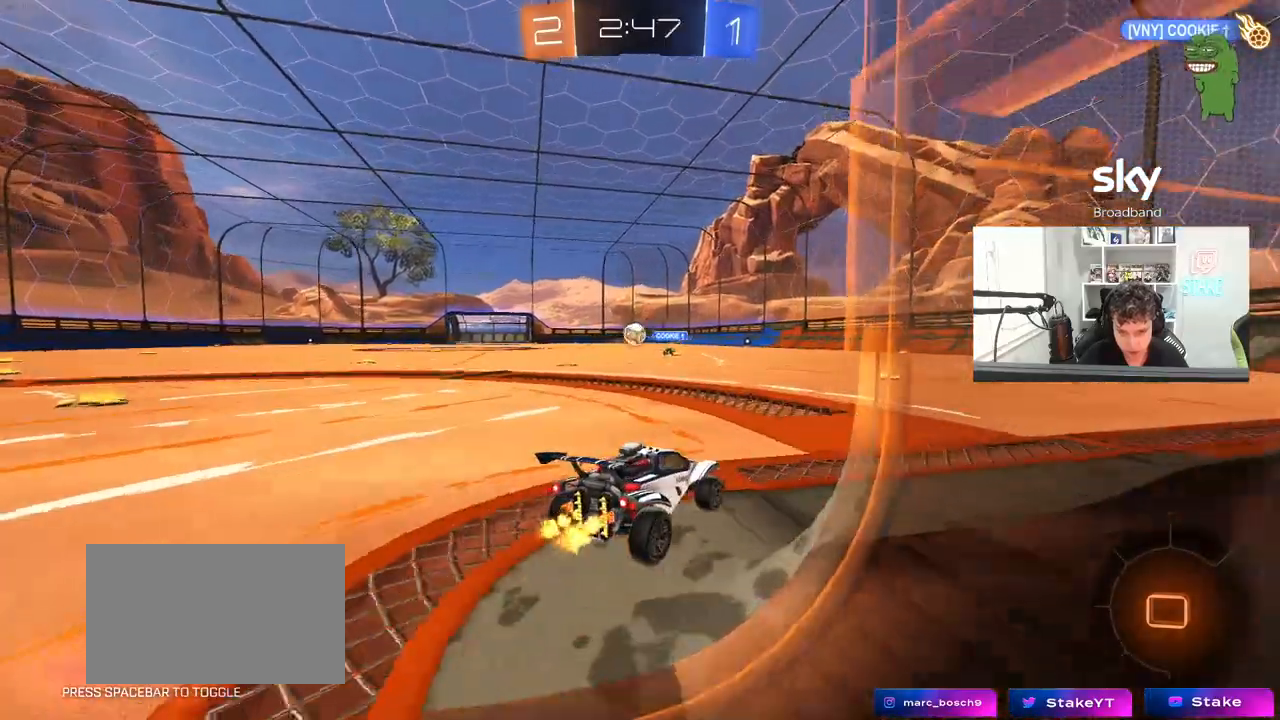
{"keys": ["d", "s", "shift", "space"], "mouse": [], "mouse_move": "up", "events": [[83, "d", "down"], [83, "mouse_left", "down"], [83, "mouse_right", "down"], [167, "mouse_right", "up"], [167, "shift", "down"], [217, "mouse_right", "down"], [267, "s", "down"], [267, "w", "up"], [400, "mouse_left", "up"], [450, "mouse_right", "up"], [500, "space", "down"]]}
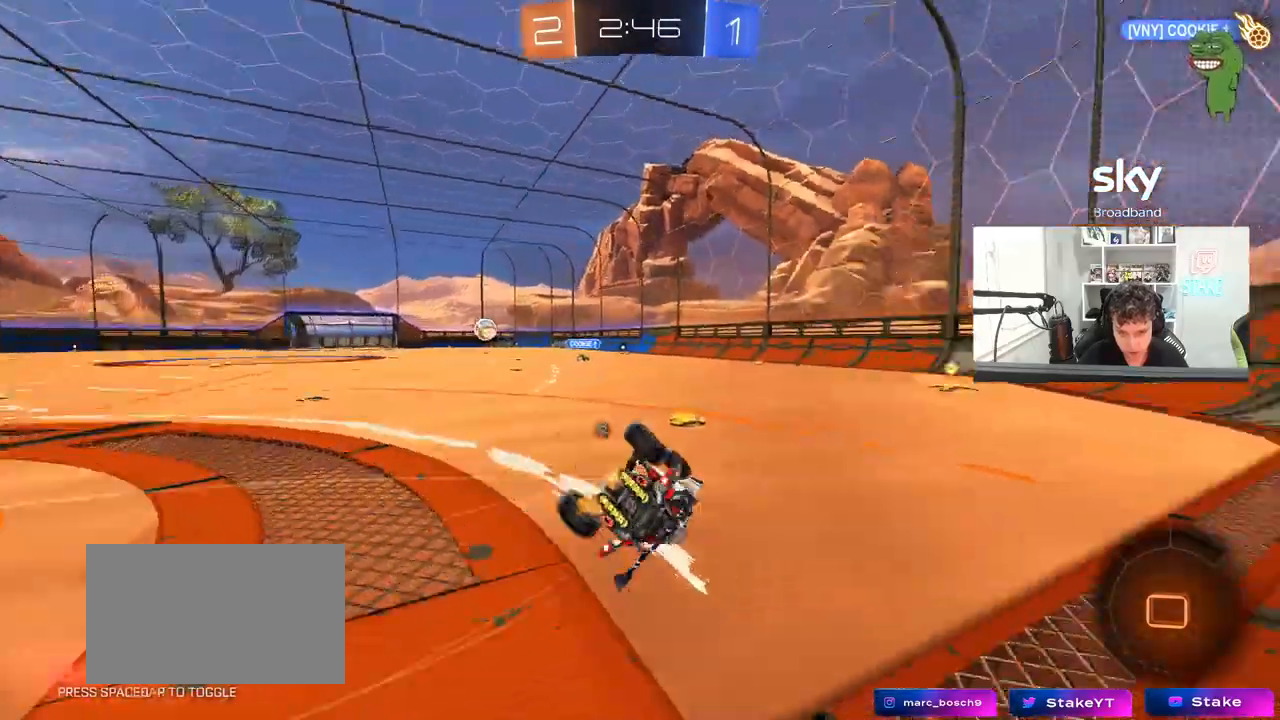
{"keys": ["d", "s"], "mouse": [], "mouse_move": "still", "events": [[133, "s", "up"], [133, "space", "up"], [283, "s", "down"], [467, "shift", "up"]]}
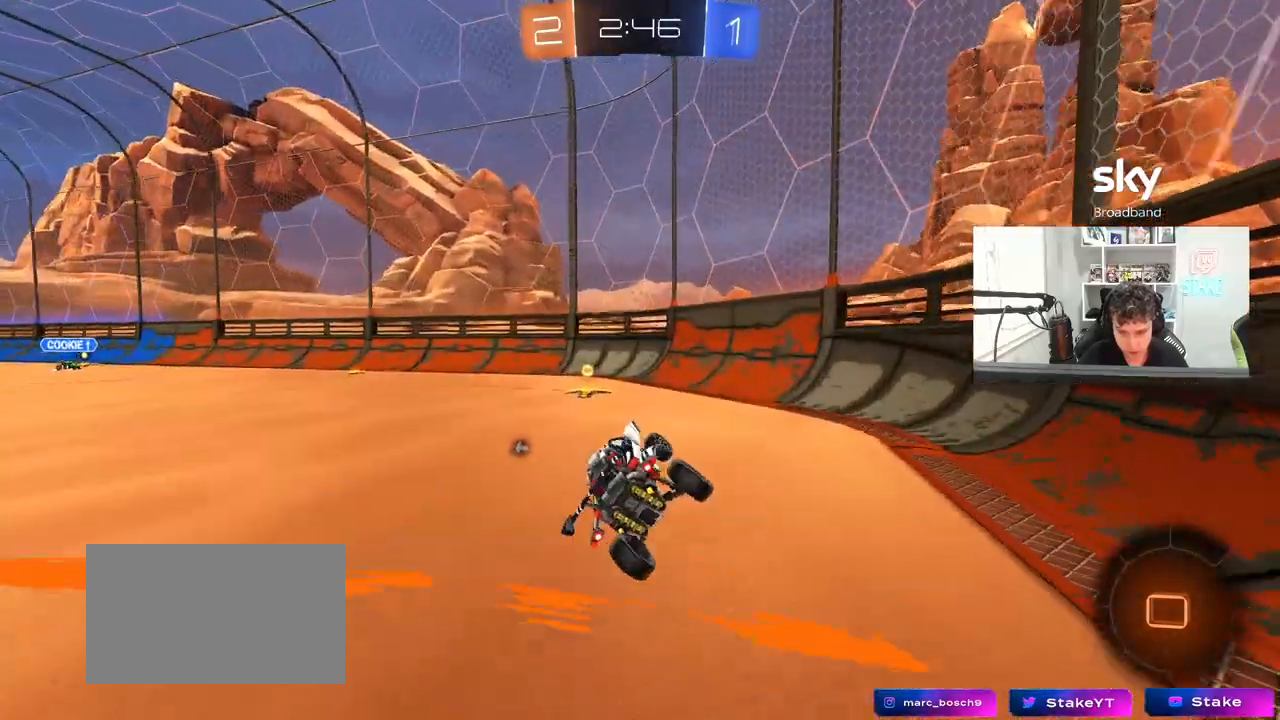
{"keys": ["a", "w"], "mouse": [], "mouse_move": "still", "events": [[17, "d", "up"], [17, "s", "up"], [67, "mouse_left", "down"], [200, "space", "down"], [250, "w", "down"], [300, "mouse_left", "up"], [350, "space", "up"], [483, "a", "down"]]}
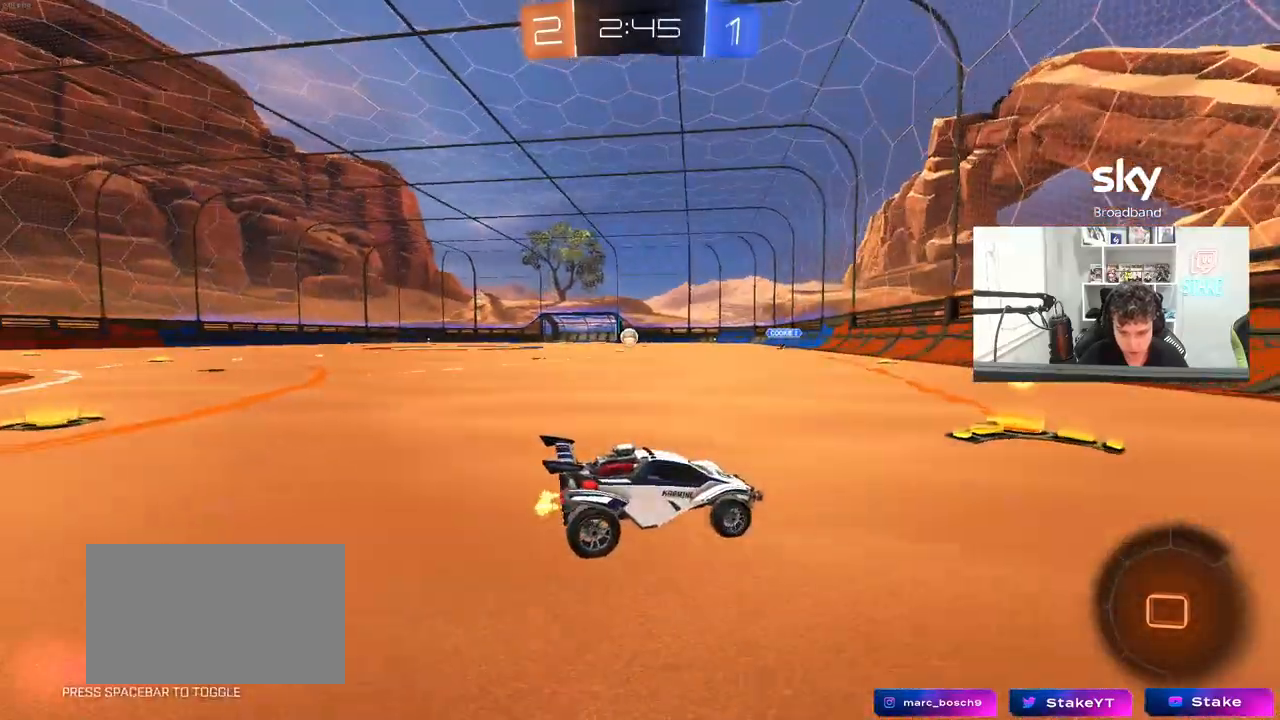
{"keys": ["a", "w"], "mouse": [], "mouse_move": "still", "events": [[33, "shift", "down"], [117, "shift", "up"], [167, "mouse_left", "down"], [500, "mouse_left", "up"]]}
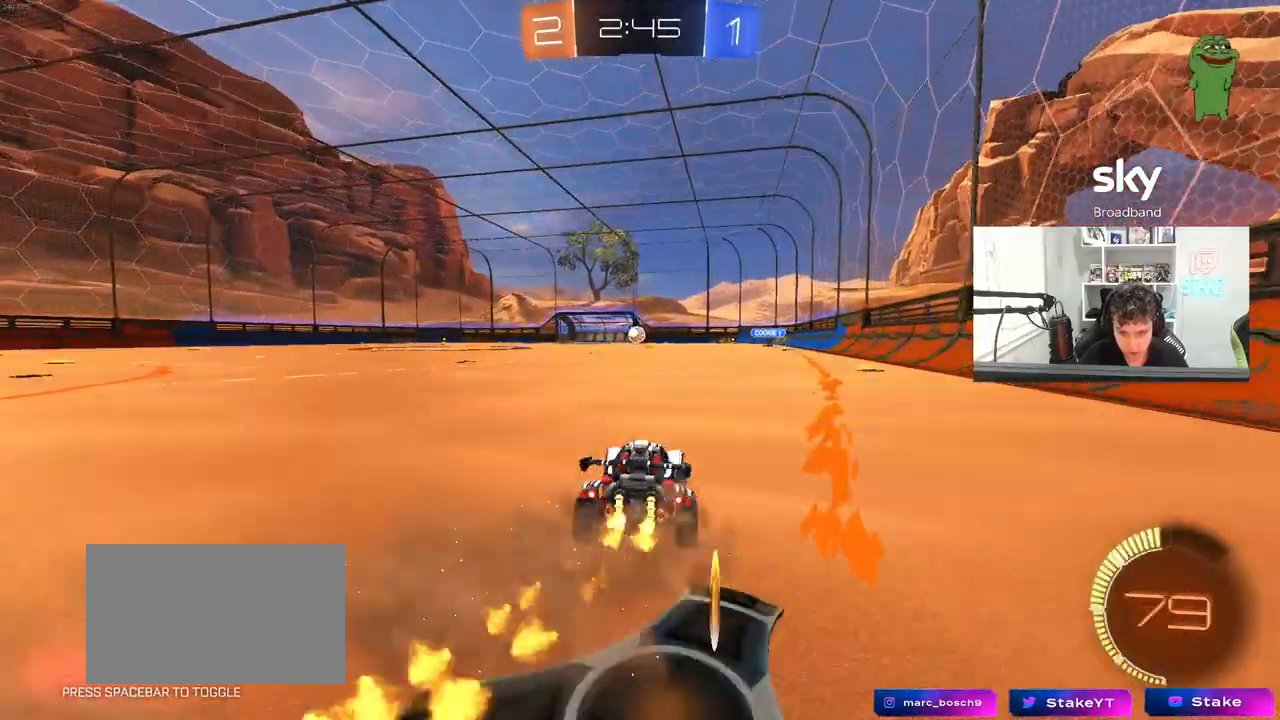
{"keys": ["w"], "mouse": [], "mouse_move": "still", "events": [[50, "a", "up"]]}
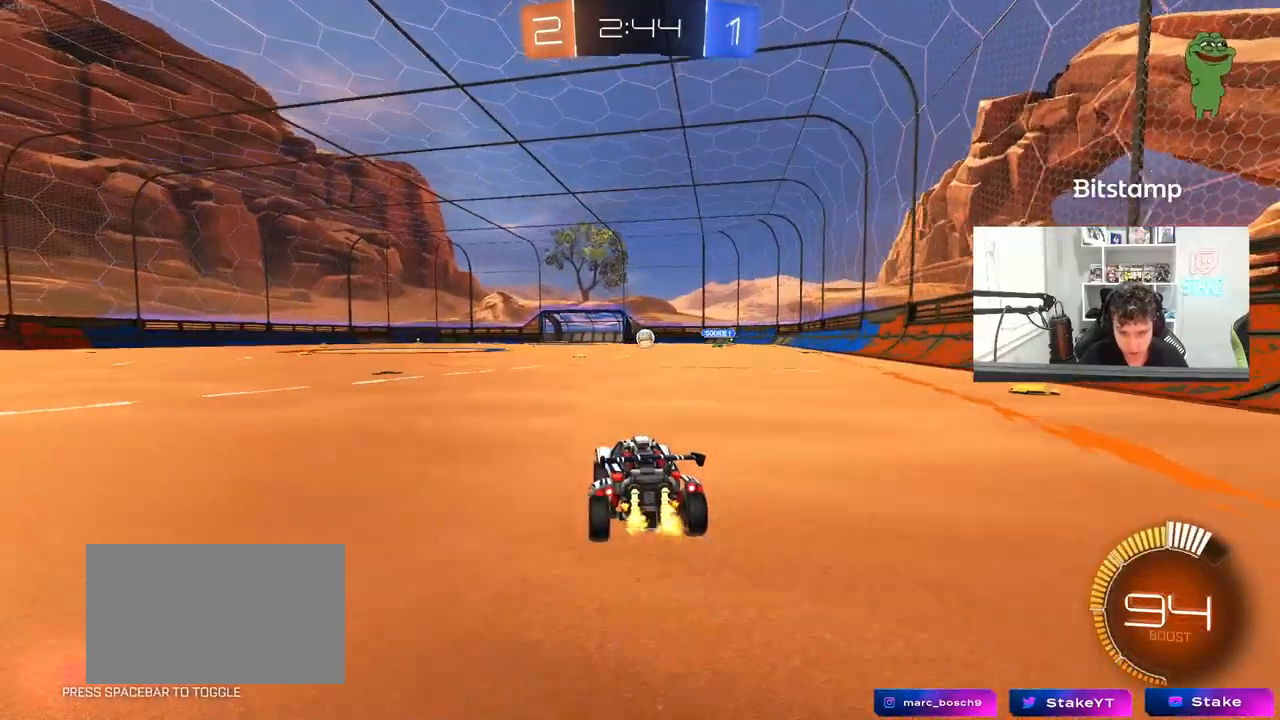
{"keys": ["d"], "mouse": [], "mouse_move": "still", "events": [[17, "w", "up"], [117, "a", "down"], [300, "a", "up"], [483, "d", "down"]]}
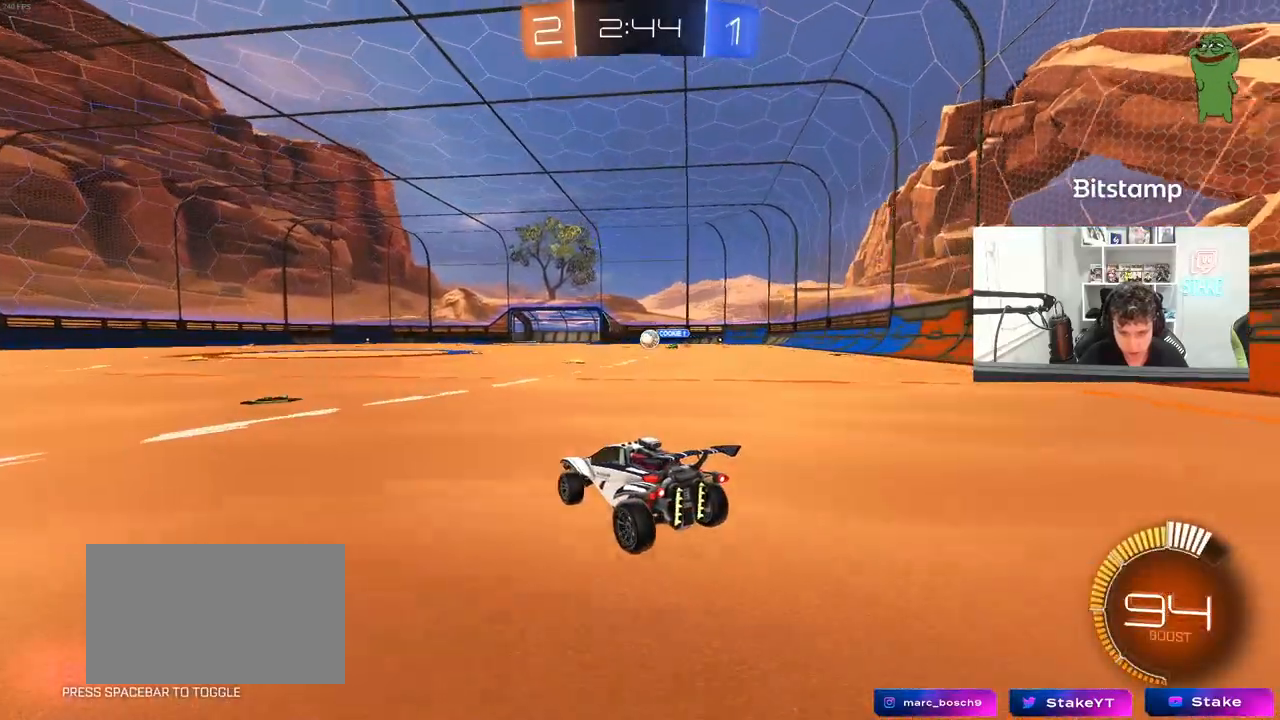
{"keys": ["a", "w"], "mouse": ["left"], "mouse_move": "still", "events": [[33, "w", "down"], [83, "d", "up"], [167, "mouse_left", "down"], [317, "d", "down"], [450, "d", "up"], [500, "a", "down"]]}